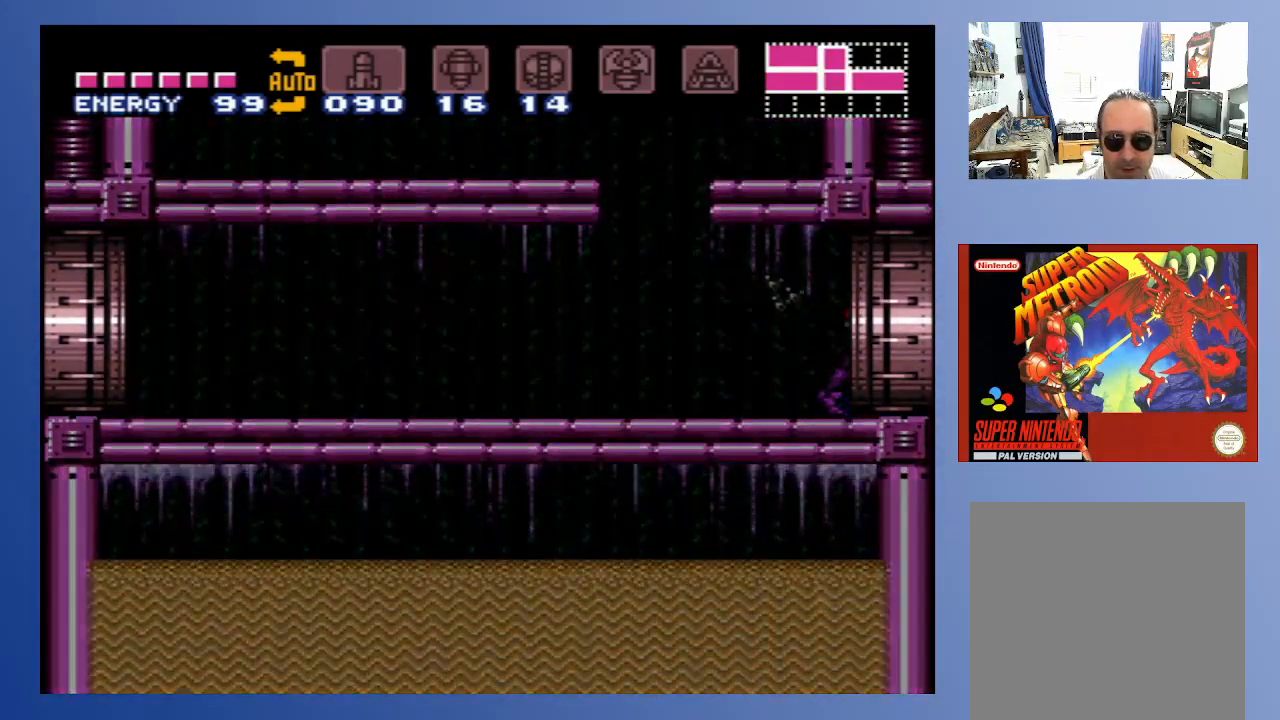
Gameplay with a controller (Xbox layout); each line is a JSON object with the inputs held at the frame after it. "events" lists button and stick changes between this image and that frame as [ms after this image, input, new state], when the widget could be followed in between. Not read: L3 R3.
{"buttons": [], "left_stick": "center", "right_stick": "center", "events": [[200, "DPAD_RIGHT", "up"], [317, "B", "up"]]}
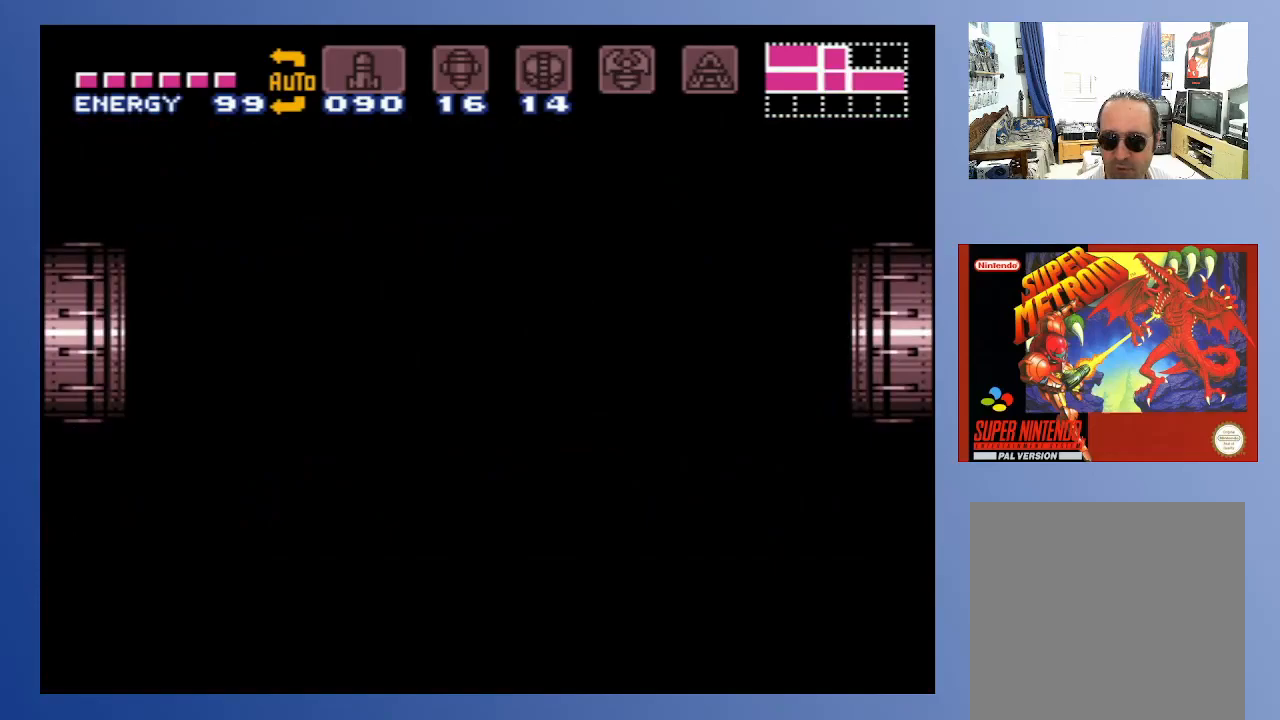
{"buttons": [], "left_stick": "center", "right_stick": "center", "events": []}
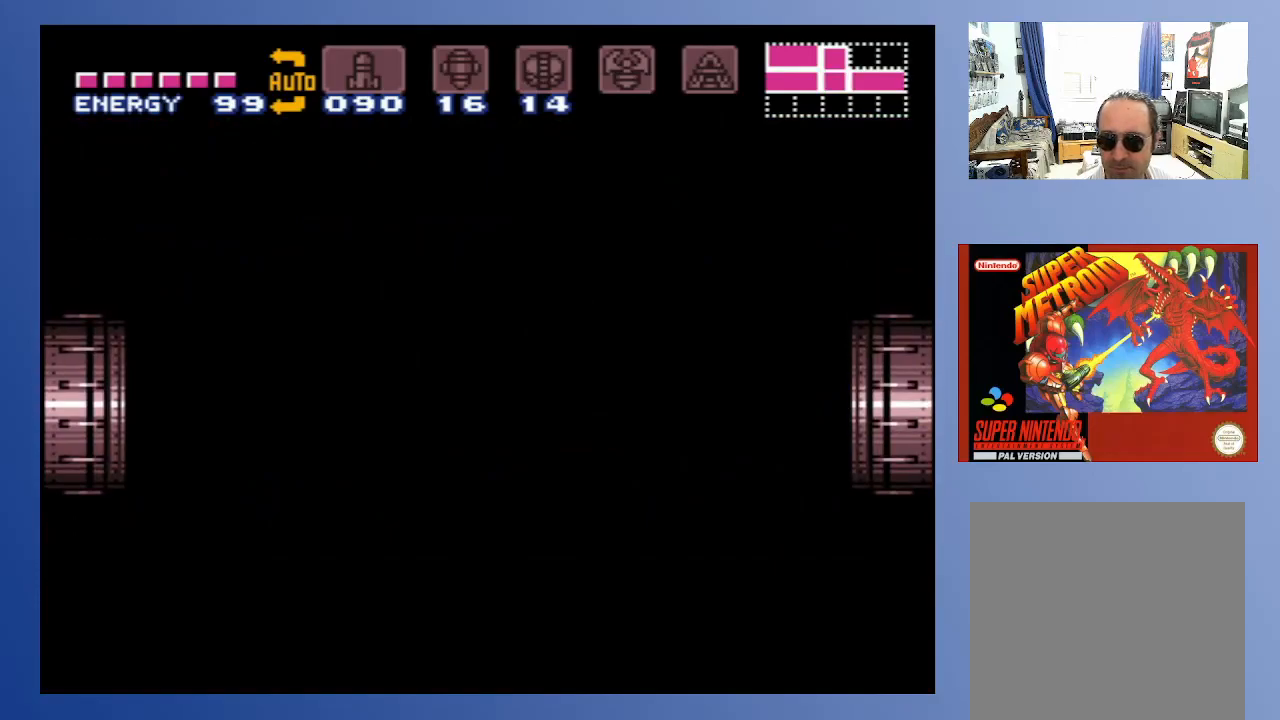
{"buttons": [], "left_stick": "center", "right_stick": "center", "events": []}
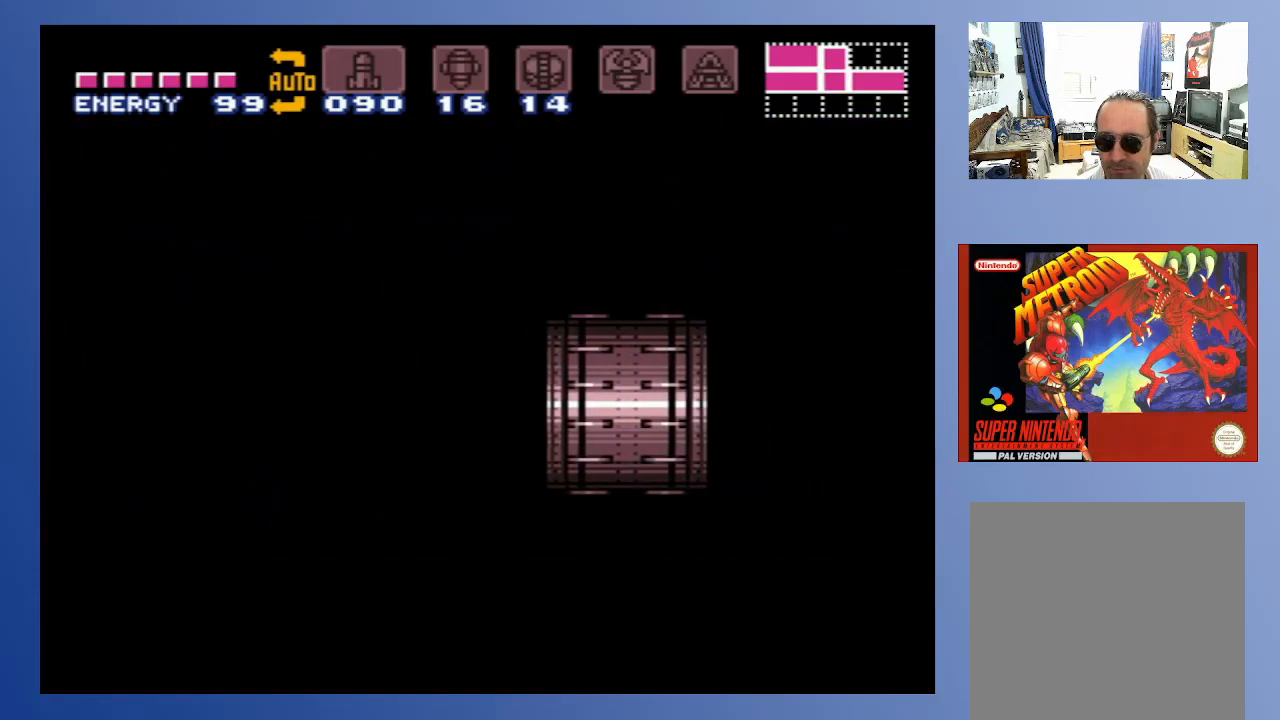
{"buttons": [], "left_stick": "center", "right_stick": "center", "events": []}
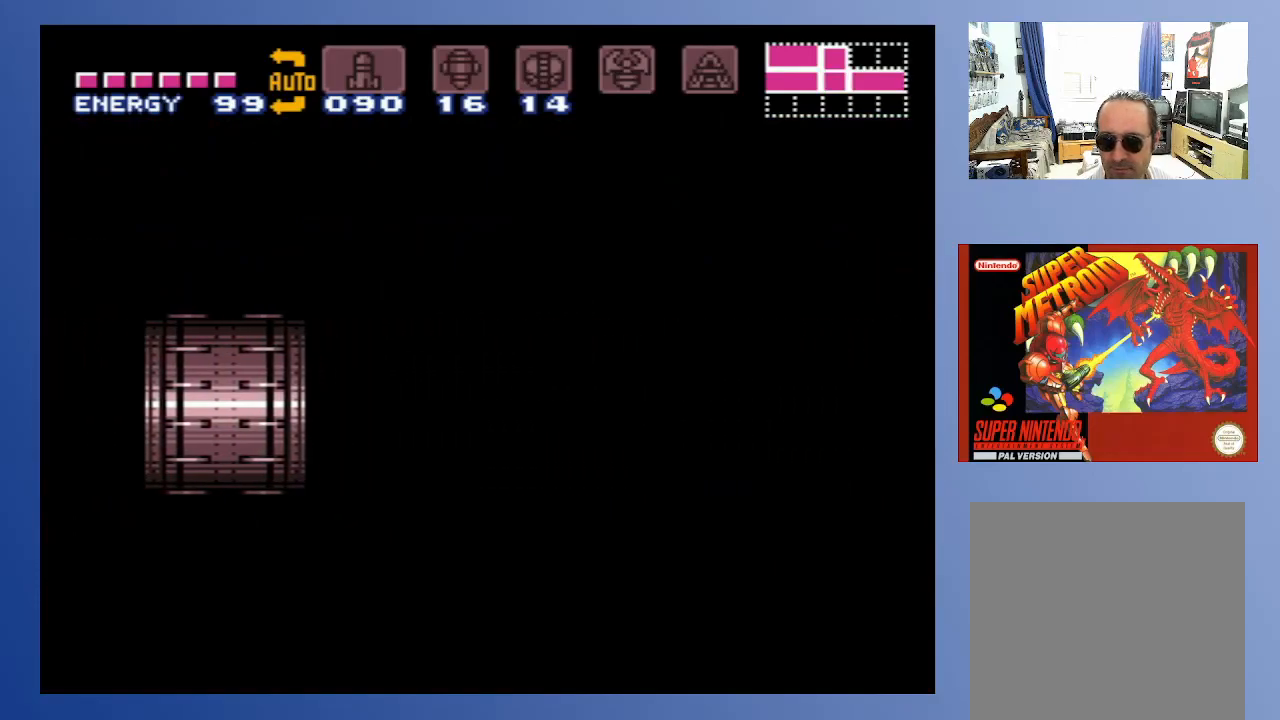
{"buttons": [], "left_stick": "center", "right_stick": "center", "events": []}
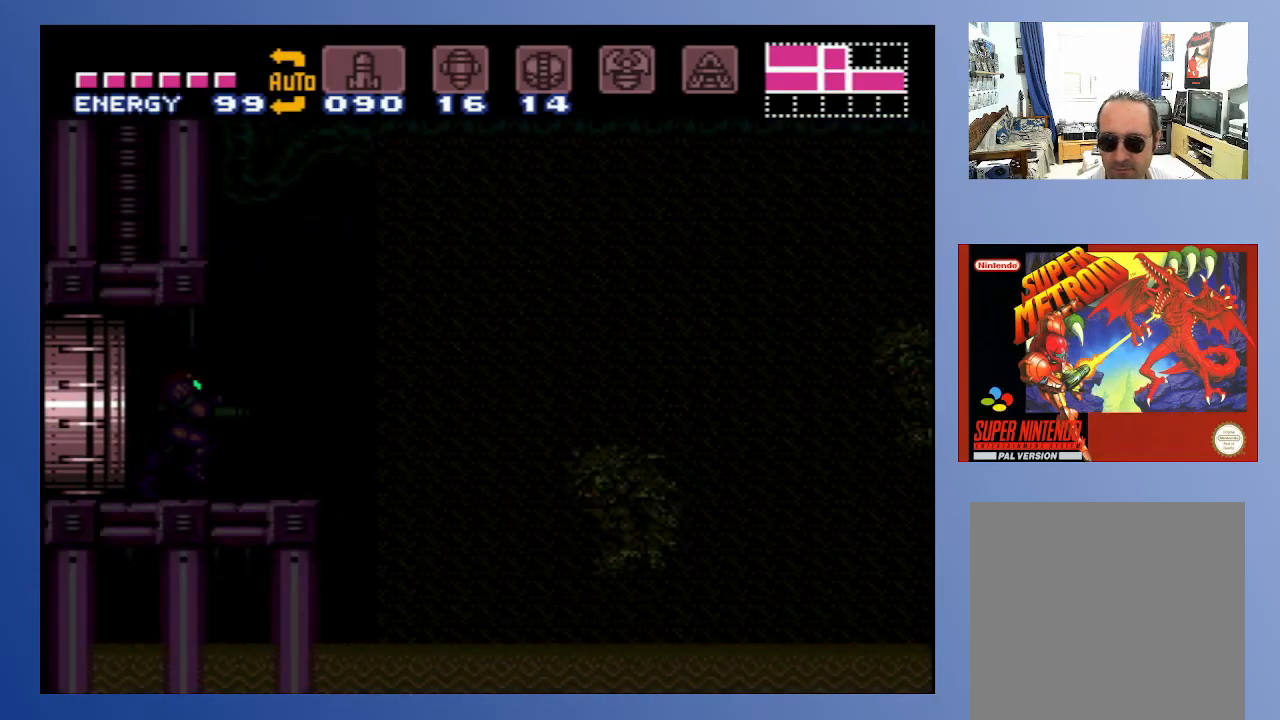
{"buttons": ["A", "DPAD_RIGHT"], "left_stick": "center", "right_stick": "center", "events": [[400, "DPAD_RIGHT", "down"], [483, "A", "down"]]}
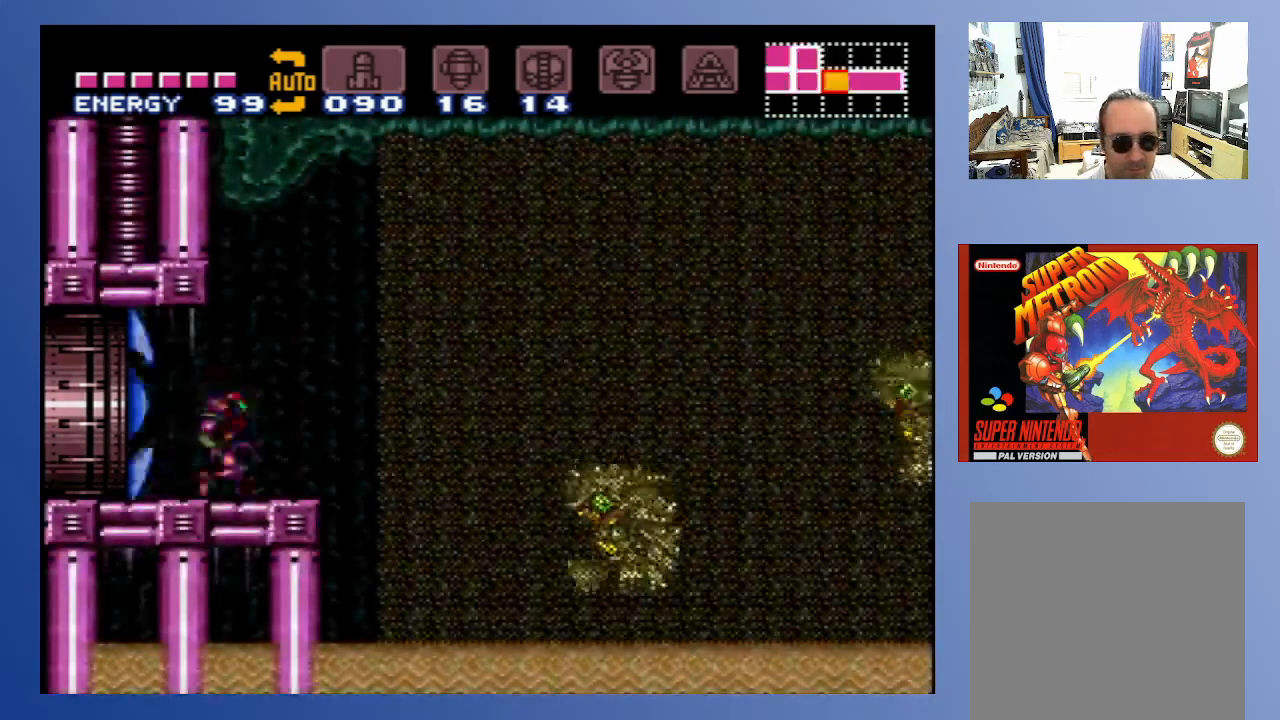
{"buttons": ["DPAD_RIGHT"], "left_stick": "center", "right_stick": "center", "events": [[233, "A", "up"]]}
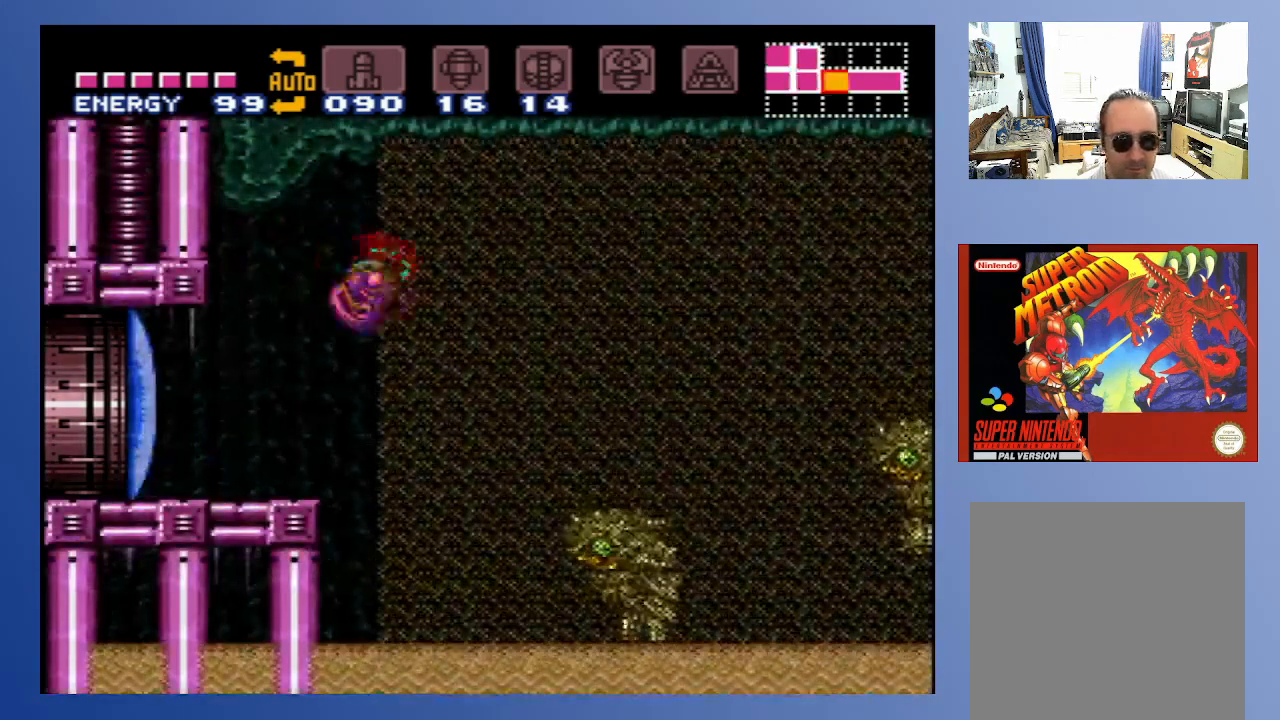
{"buttons": ["DPAD_RIGHT"], "left_stick": "center", "right_stick": "center", "events": [[117, "A", "down"], [333, "A", "up"]]}
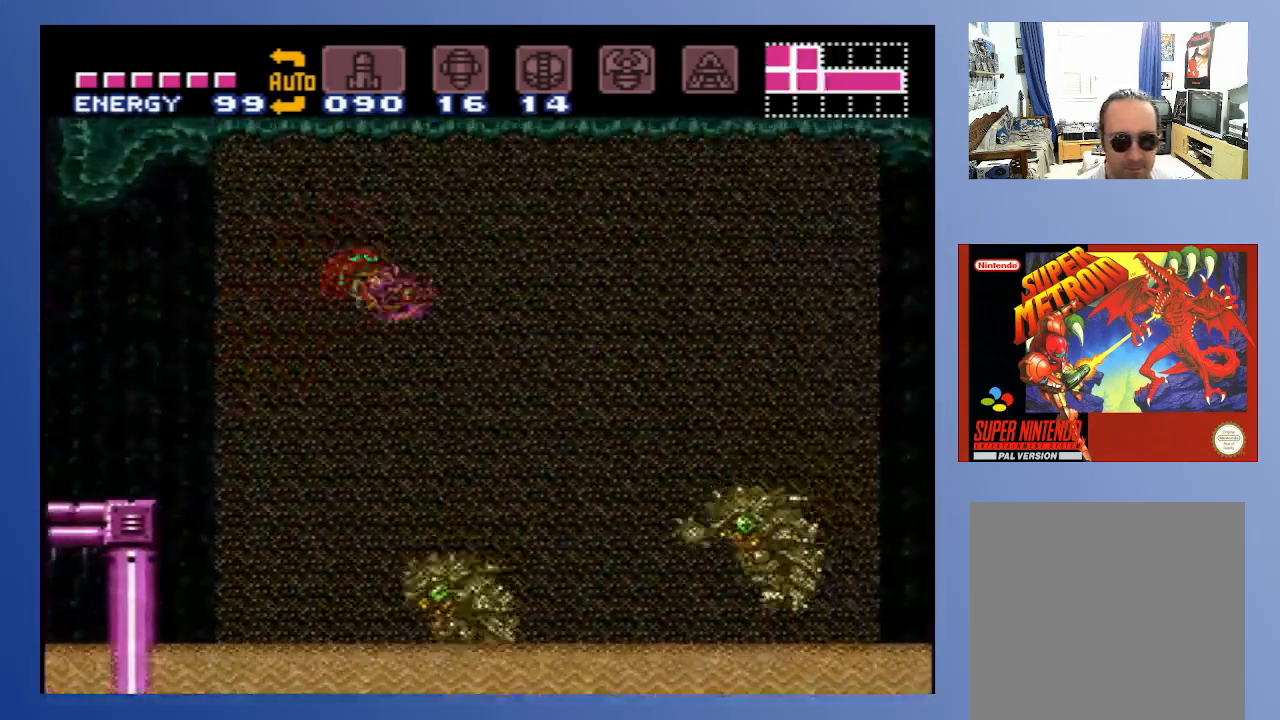
{"buttons": ["A", "DPAD_RIGHT"], "left_stick": "center", "right_stick": "center", "events": [[183, "A", "down"]]}
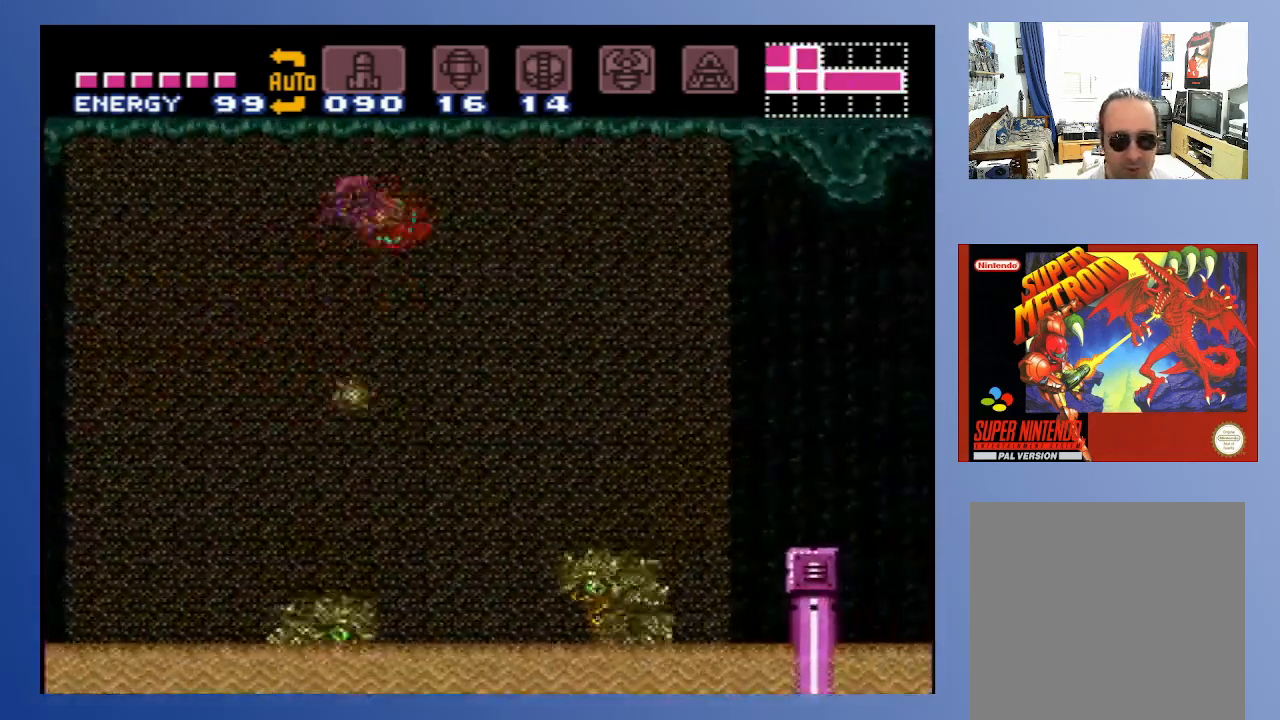
{"buttons": ["A", "DPAD_RIGHT"], "left_stick": "center", "right_stick": "center", "events": [[33, "A", "up"], [367, "A", "down"]]}
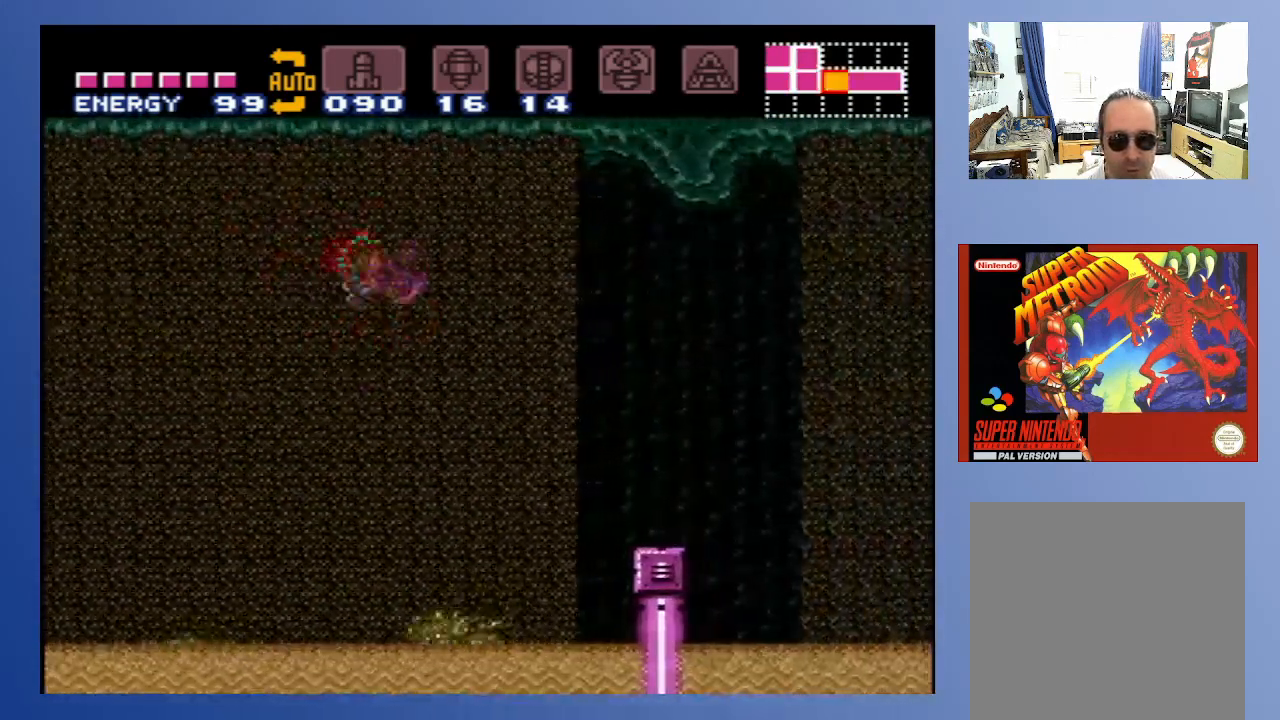
{"buttons": ["DPAD_RIGHT"], "left_stick": "center", "right_stick": "center", "events": [[167, "A", "up"]]}
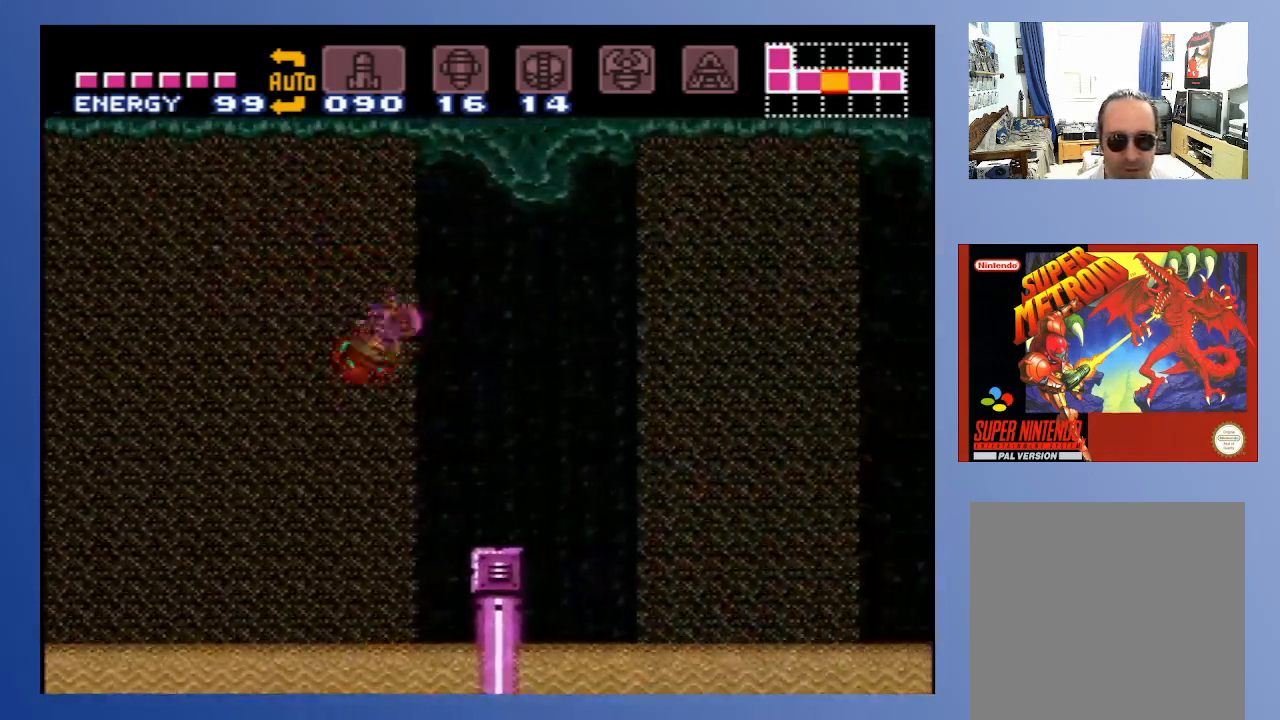
{"buttons": ["DPAD_RIGHT"], "left_stick": "center", "right_stick": "center", "events": [[33, "A", "down"], [217, "A", "up"]]}
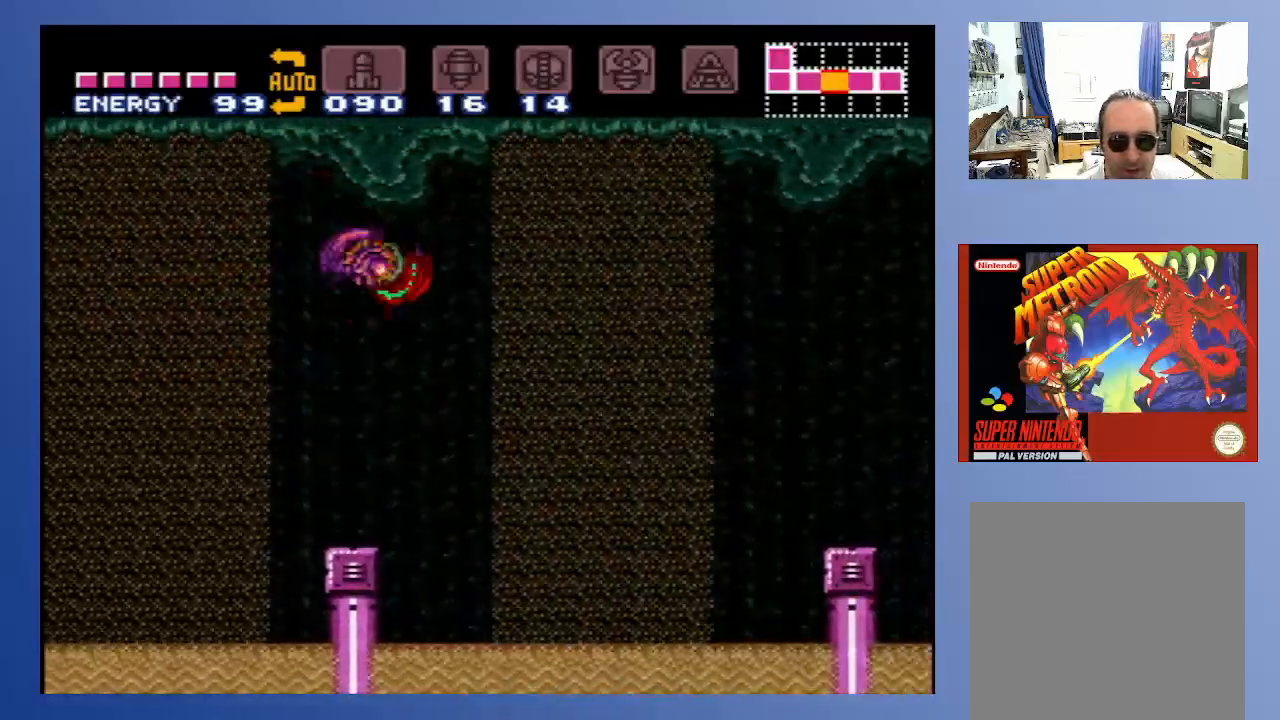
{"buttons": ["DPAD_RIGHT"], "left_stick": "center", "right_stick": "center", "events": [[117, "A", "down"], [333, "A", "up"]]}
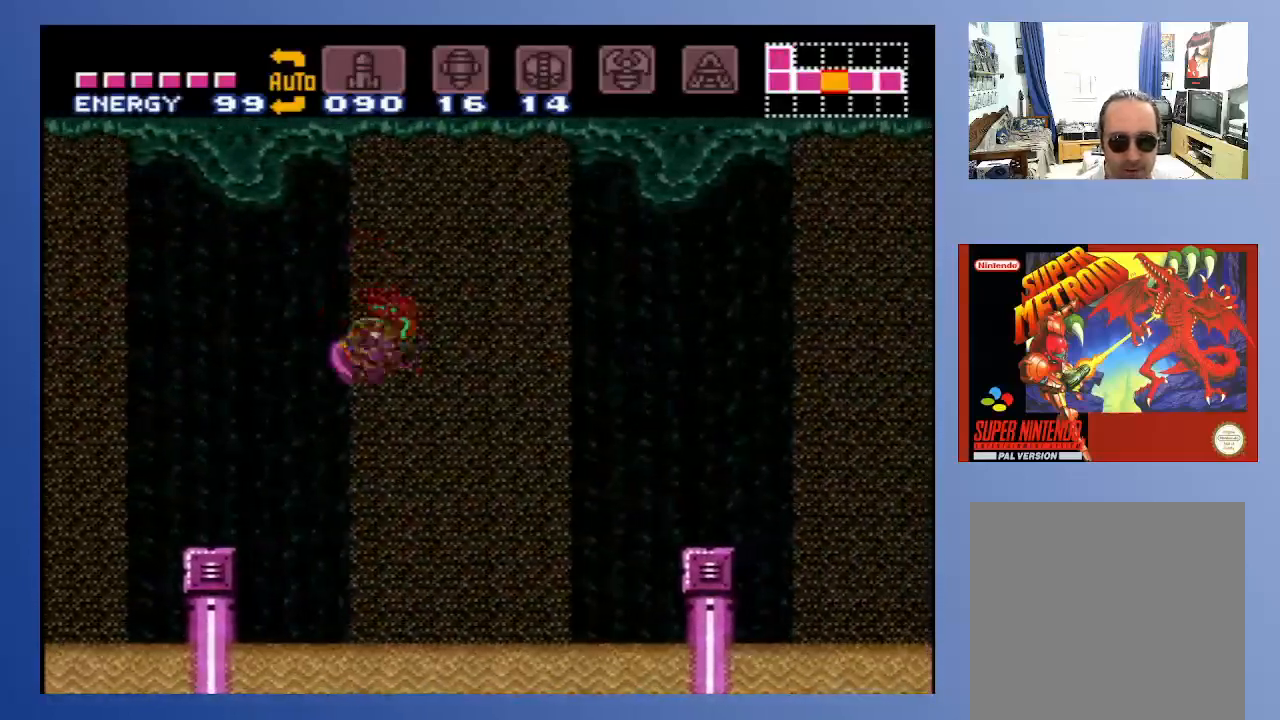
{"buttons": ["DPAD_RIGHT"], "left_stick": "center", "right_stick": "center", "events": [[83, "A", "down"], [317, "A", "up"]]}
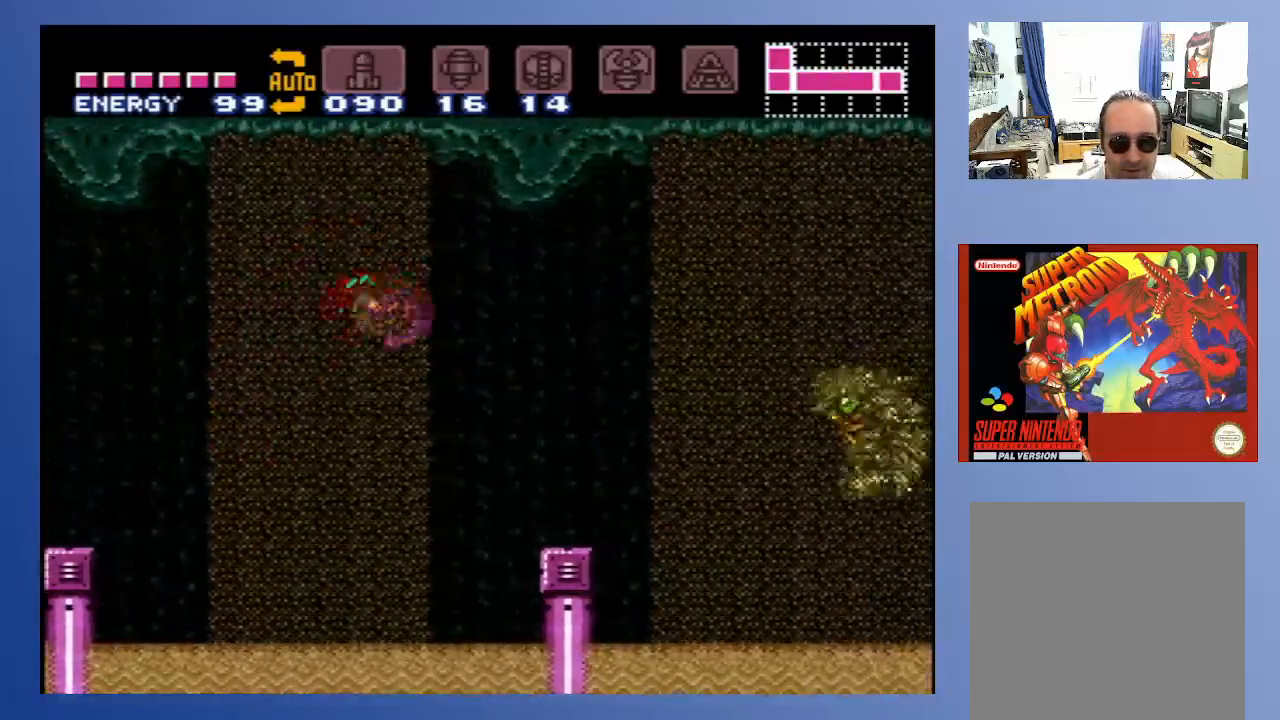
{"buttons": ["DPAD_RIGHT"], "left_stick": "center", "right_stick": "center", "events": [[183, "A", "down"], [483, "A", "up"]]}
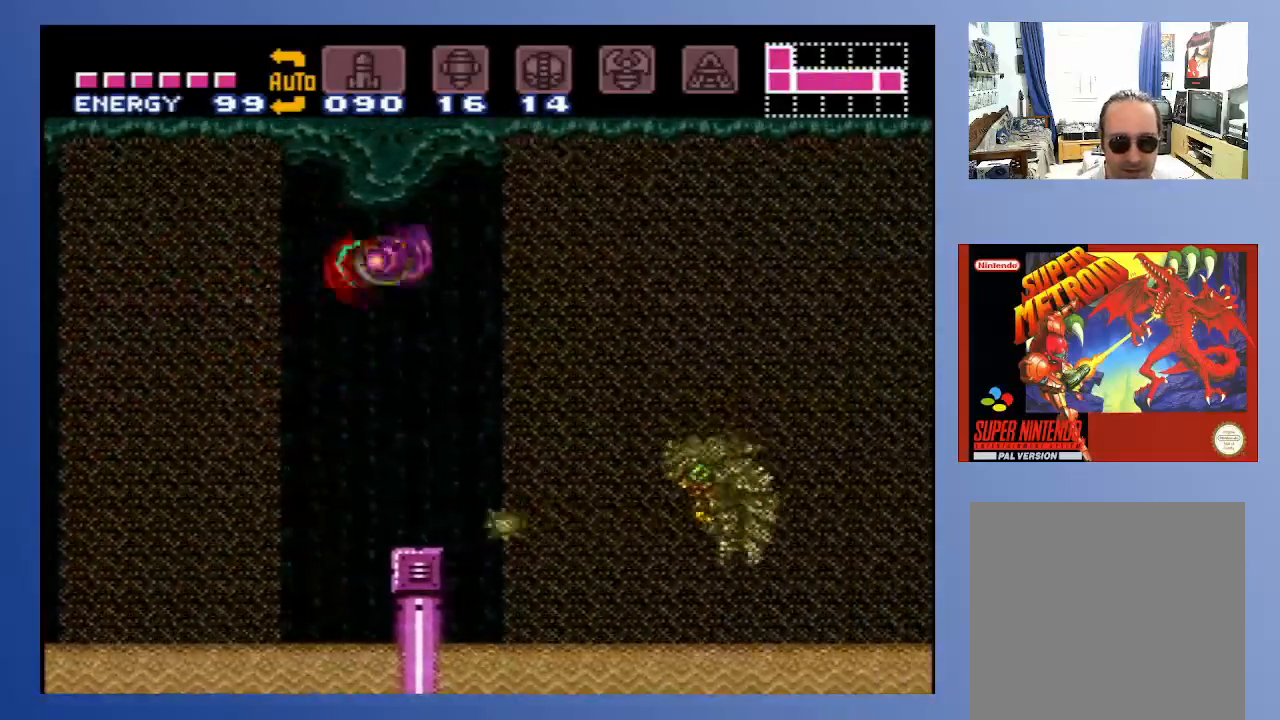
{"buttons": ["DPAD_RIGHT"], "left_stick": "center", "right_stick": "center", "events": [[233, "A", "down"], [450, "A", "up"]]}
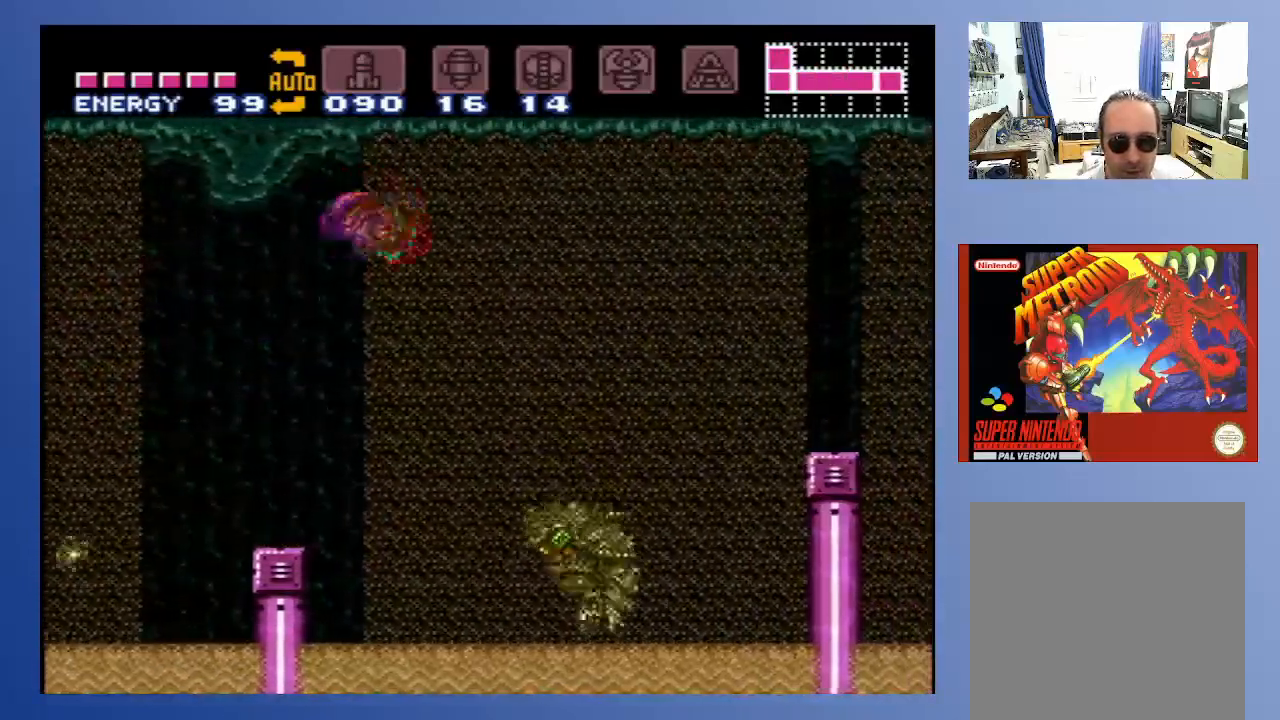
{"buttons": ["A", "DPAD_RIGHT"], "left_stick": "center", "right_stick": "center", "events": [[250, "A", "down"]]}
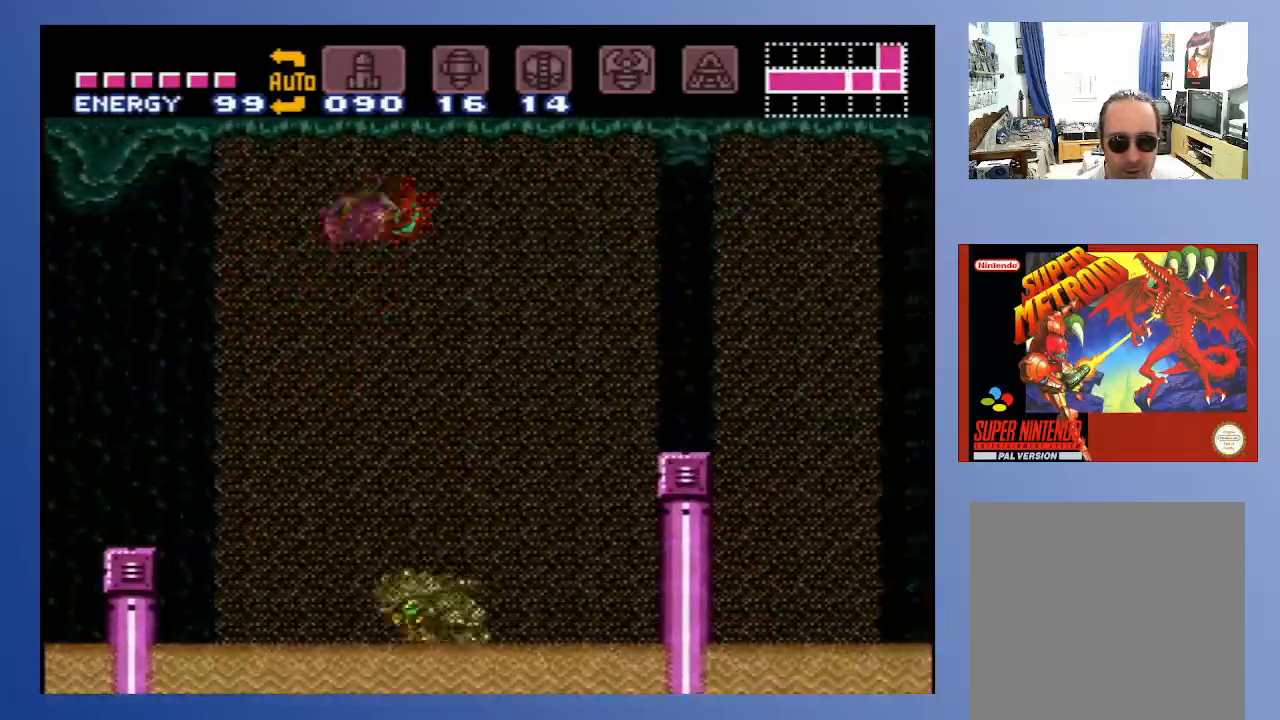
{"buttons": ["A", "DPAD_RIGHT"], "left_stick": "center", "right_stick": "center", "events": [[33, "A", "up"], [333, "A", "down"]]}
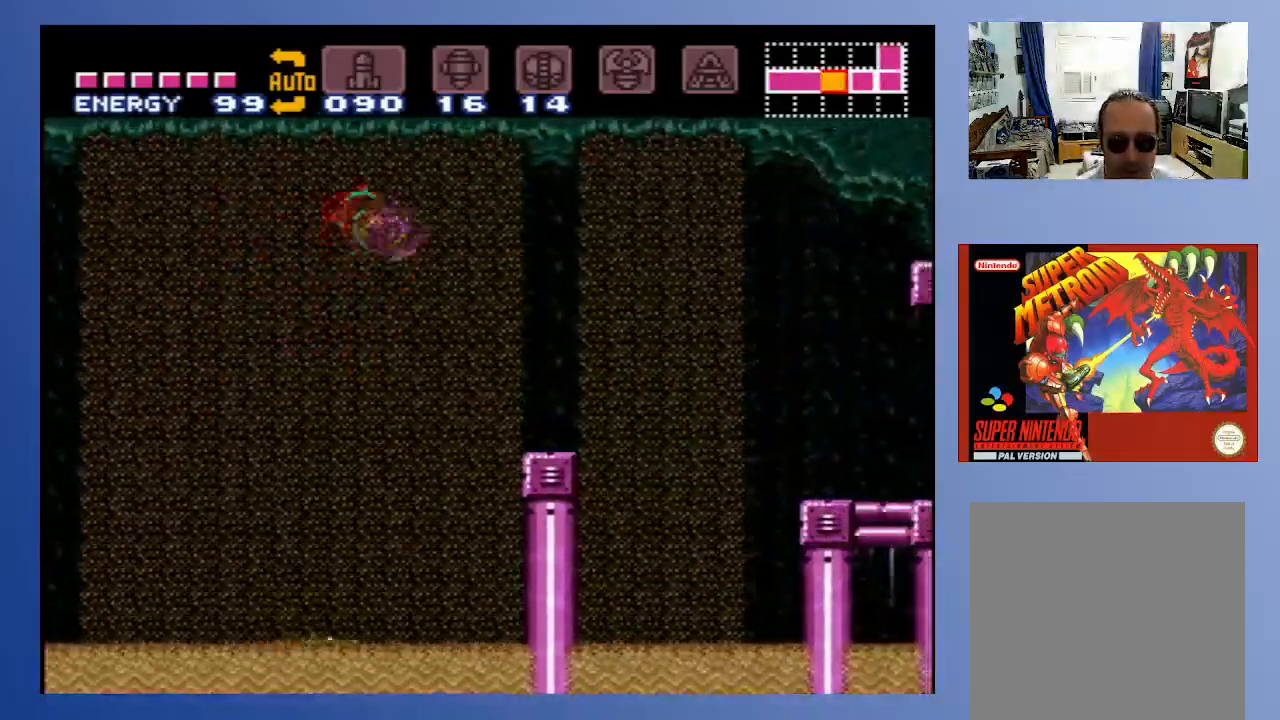
{"buttons": ["A", "DPAD_RIGHT"], "left_stick": "center", "right_stick": "center", "events": [[83, "A", "up"], [400, "A", "down"]]}
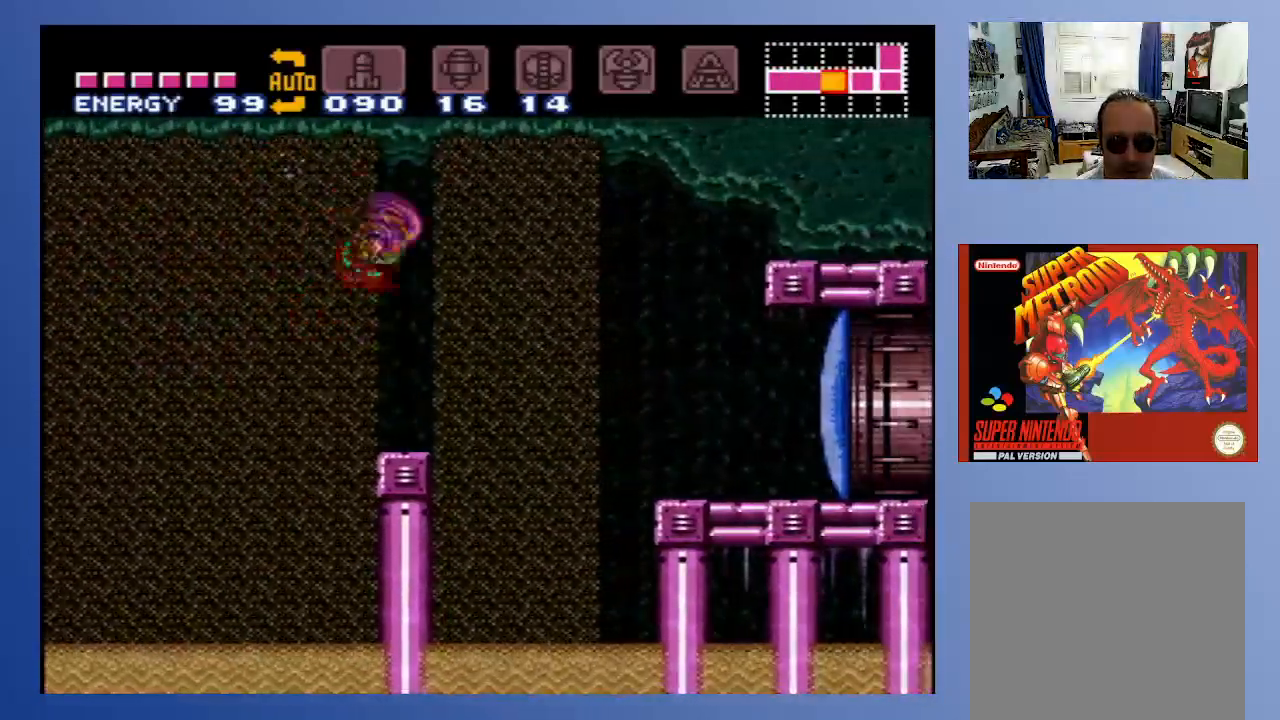
{"buttons": ["A", "DPAD_RIGHT"], "left_stick": "center", "right_stick": "center", "events": [[117, "A", "up"], [450, "A", "down"]]}
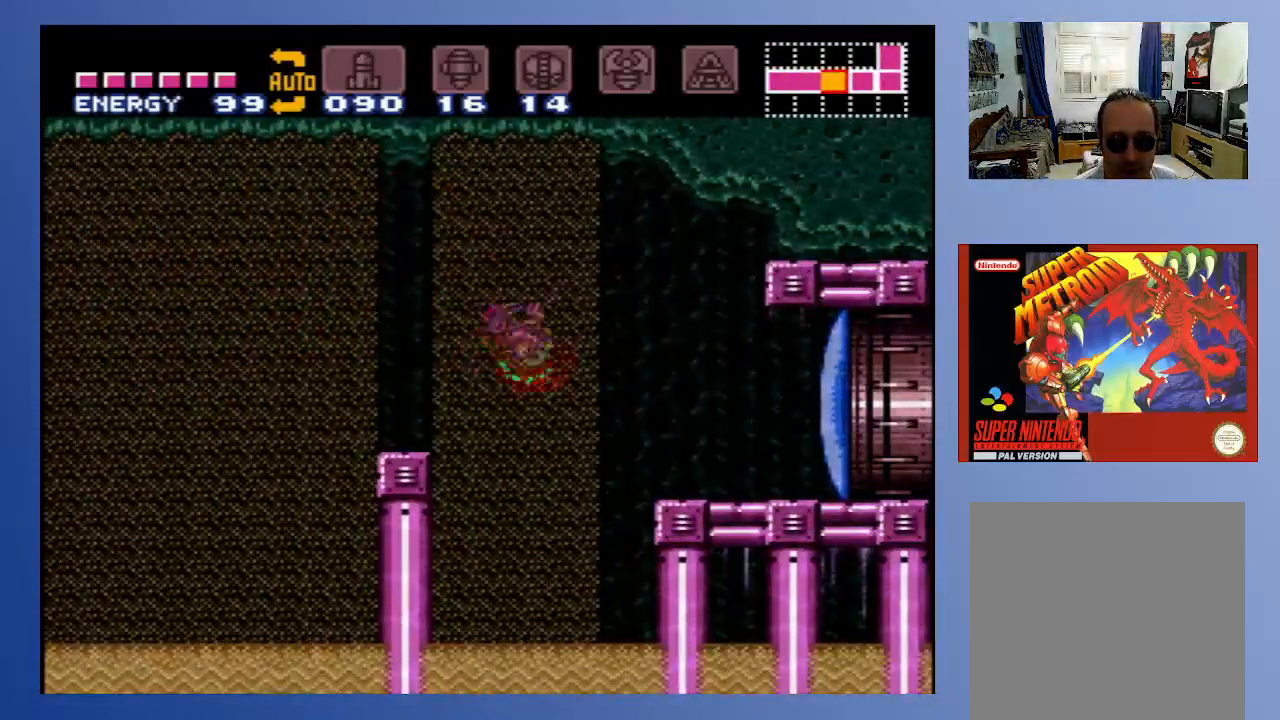
{"buttons": ["X", "L1", "DPAD_RIGHT"], "left_stick": "center", "right_stick": "center", "events": [[283, "A", "up"], [400, "L1", "down"], [500, "X", "down"]]}
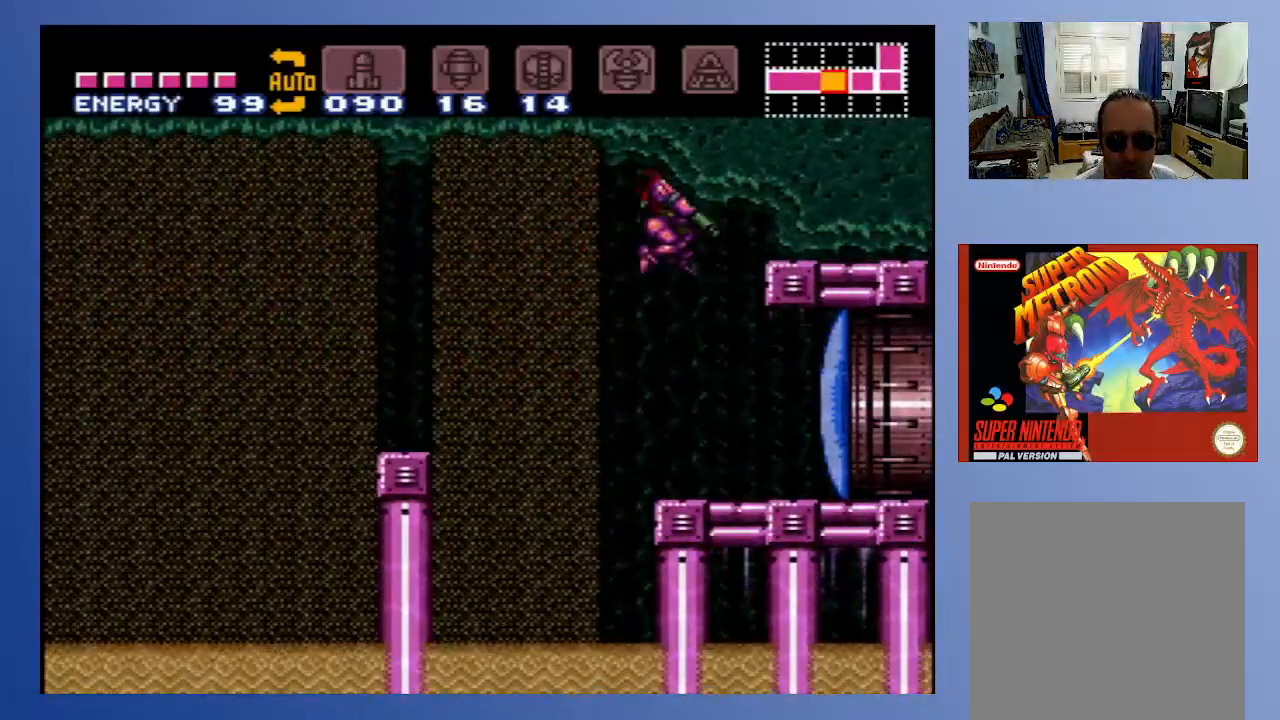
{"buttons": ["L1", "DPAD_RIGHT"], "left_stick": "center", "right_stick": "center", "events": [[83, "X", "up"], [150, "X", "down"], [233, "X", "up"], [300, "X", "down"], [400, "X", "up"]]}
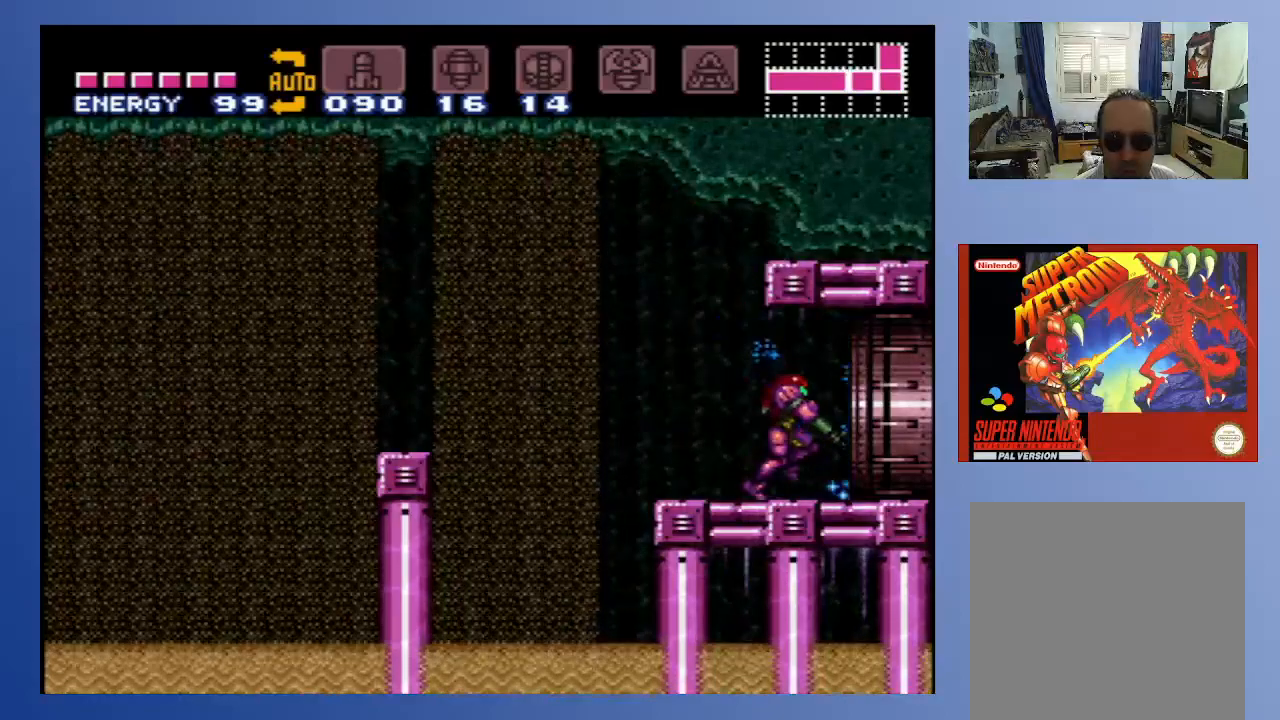
{"buttons": ["DPAD_RIGHT"], "left_stick": "center", "right_stick": "center", "events": [[133, "L1", "up"]]}
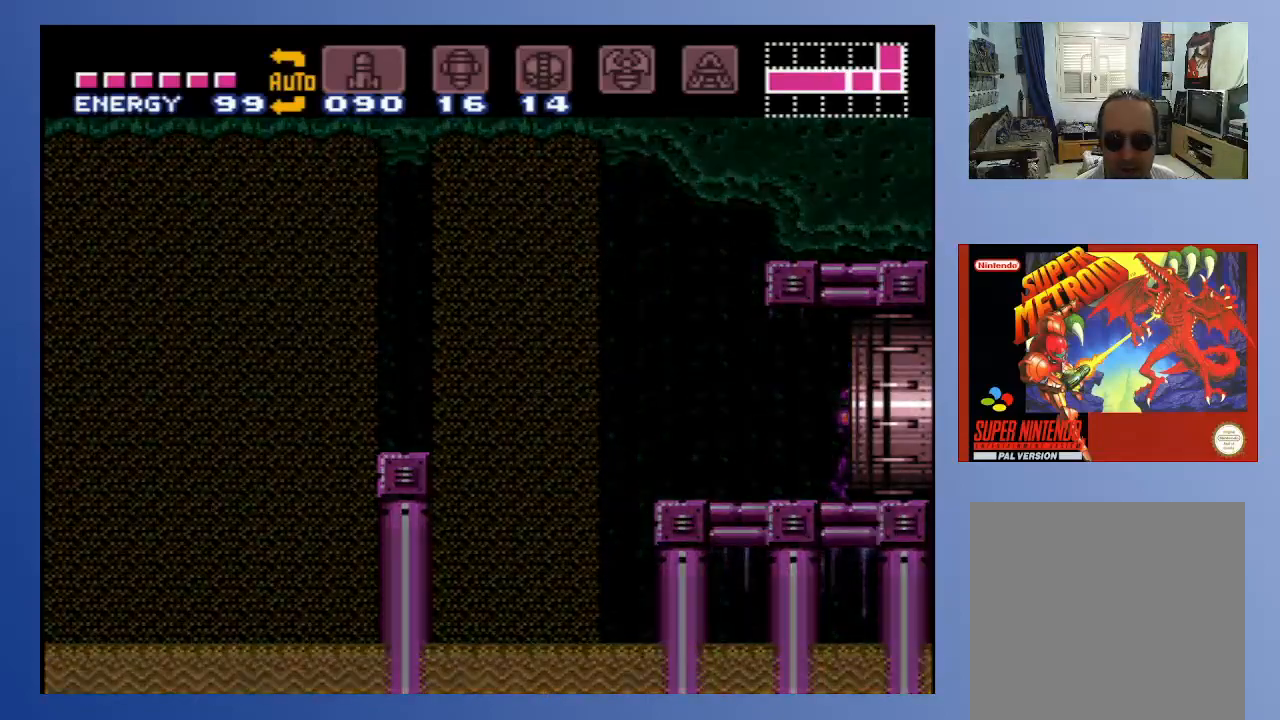
{"buttons": [], "left_stick": "center", "right_stick": "center", "events": [[17, "DPAD_RIGHT", "up"]]}
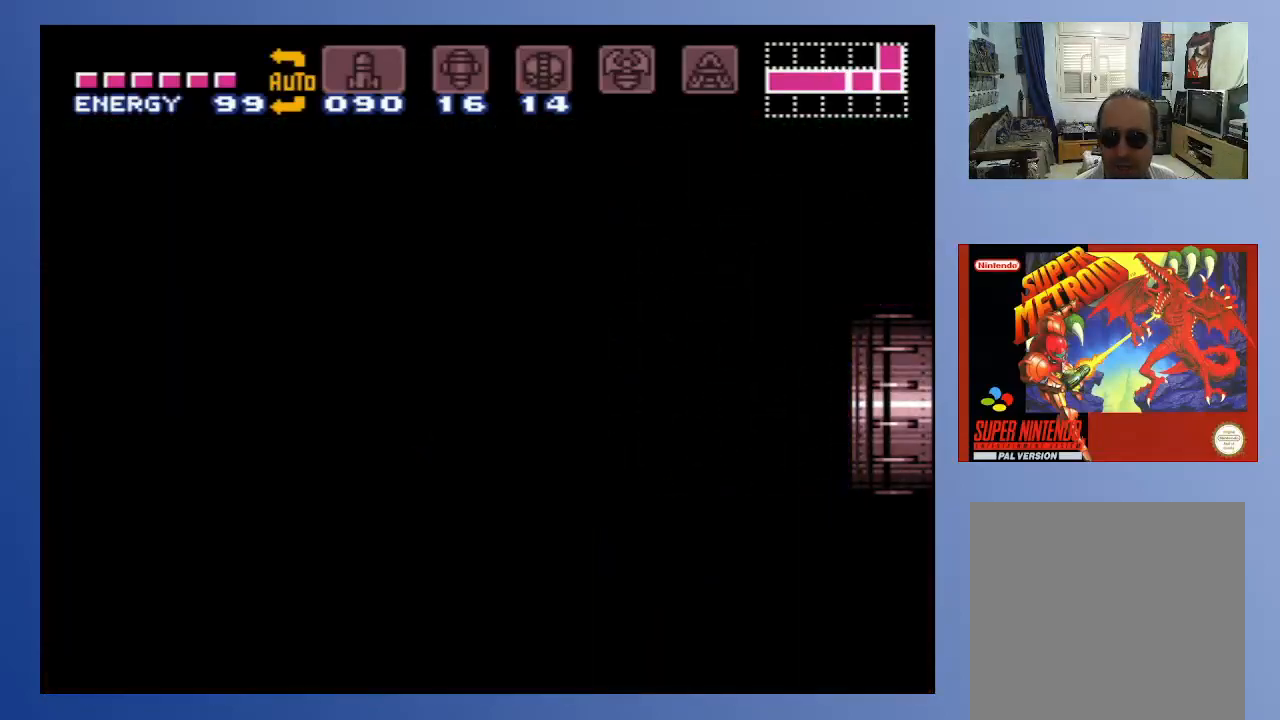
{"buttons": [], "left_stick": "center", "right_stick": "center", "events": []}
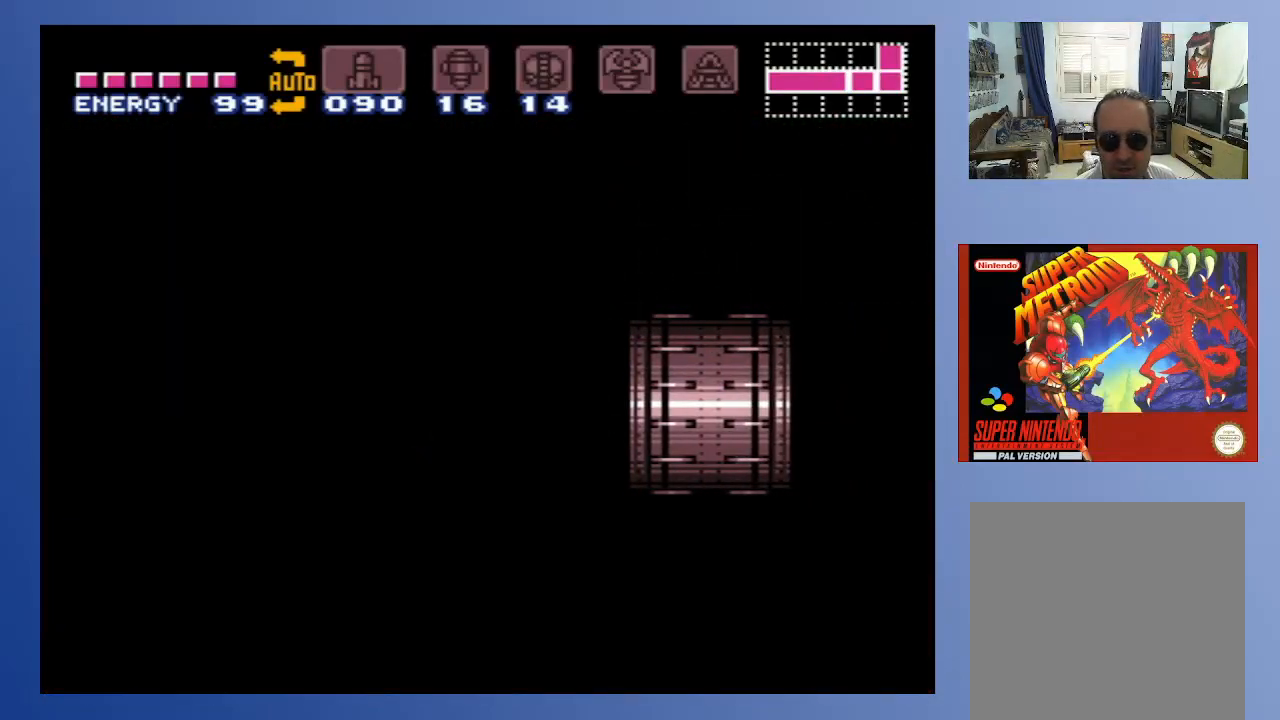
{"buttons": [], "left_stick": "center", "right_stick": "center", "events": []}
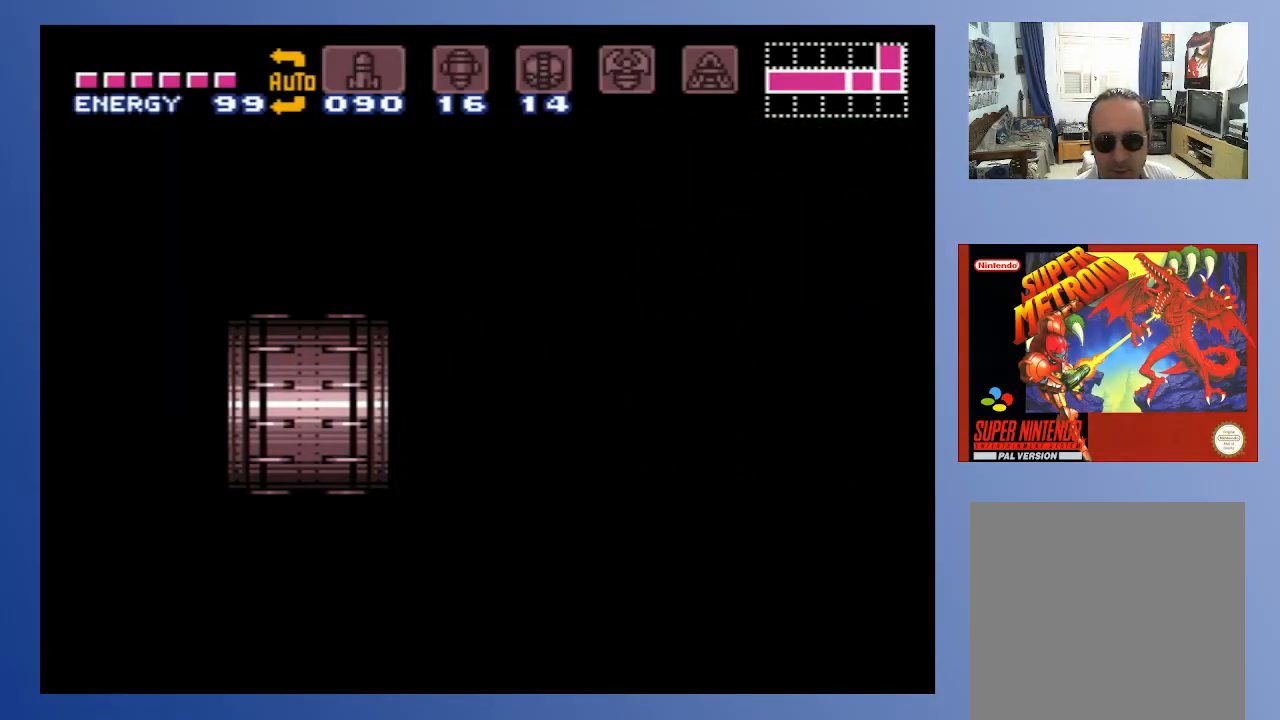
{"buttons": [], "left_stick": "center", "right_stick": "center", "events": []}
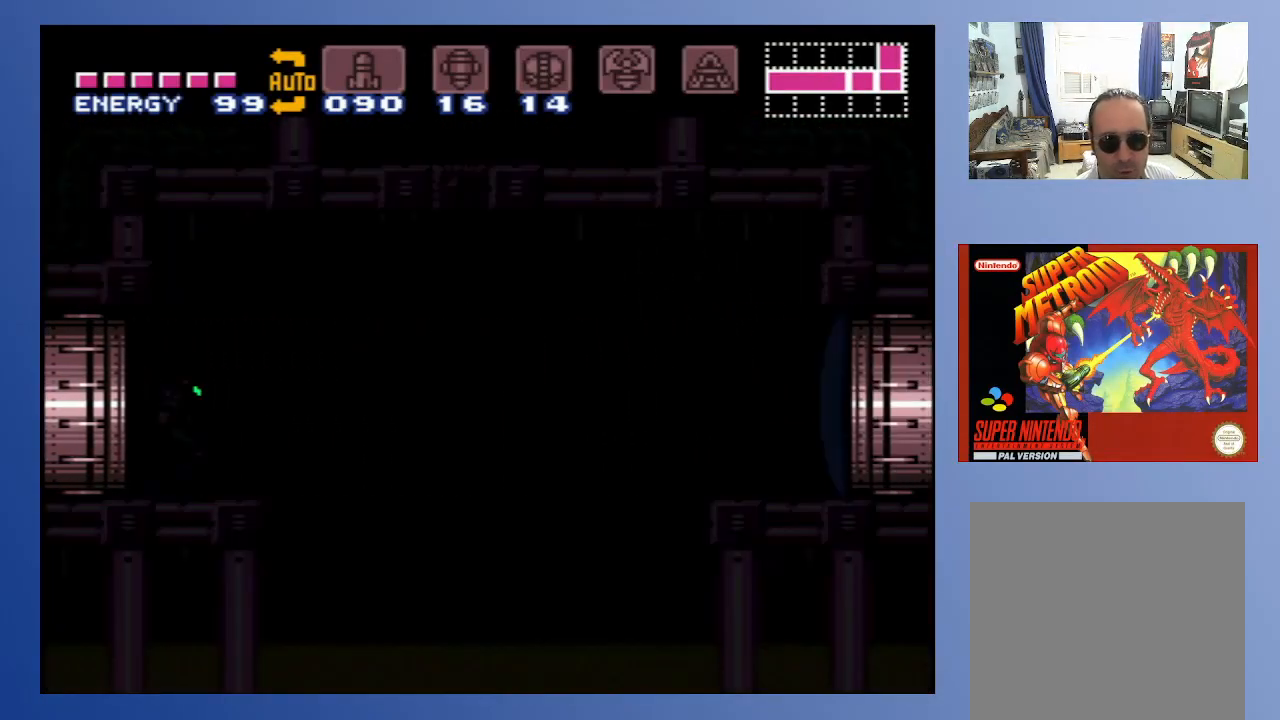
{"buttons": [], "left_stick": "center", "right_stick": "center", "events": []}
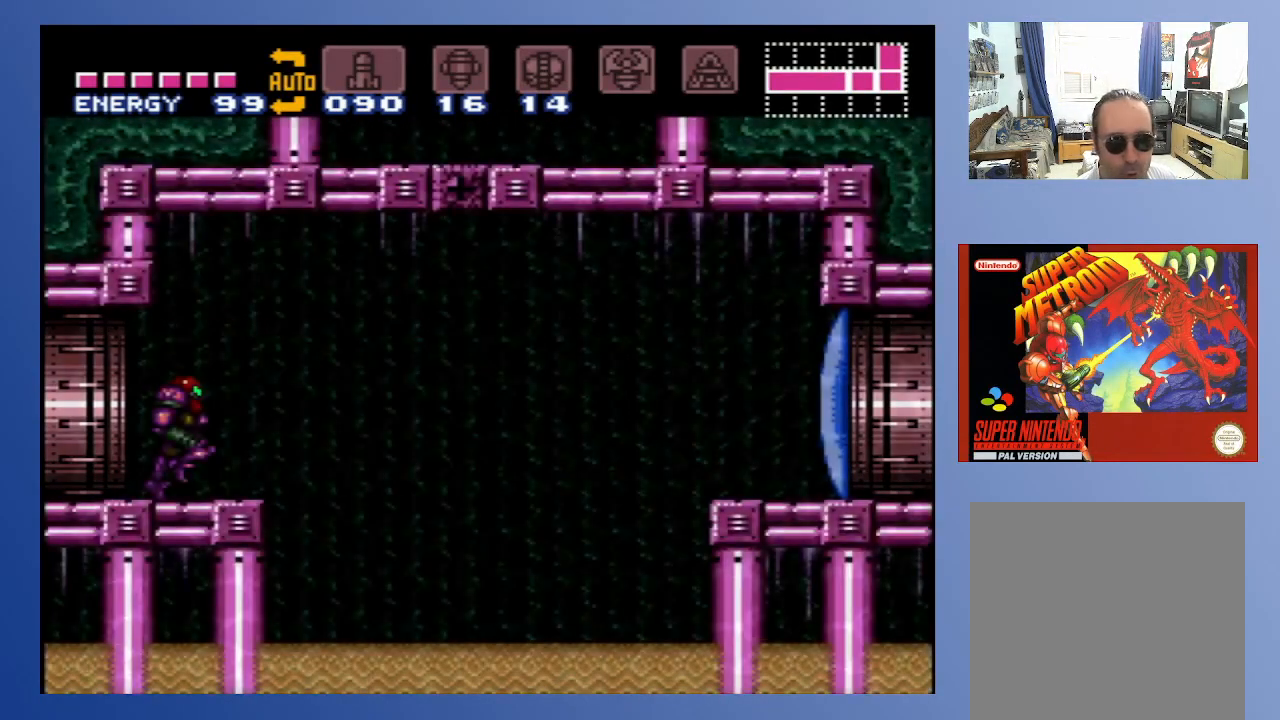
{"buttons": [], "left_stick": "center", "right_stick": "center", "events": []}
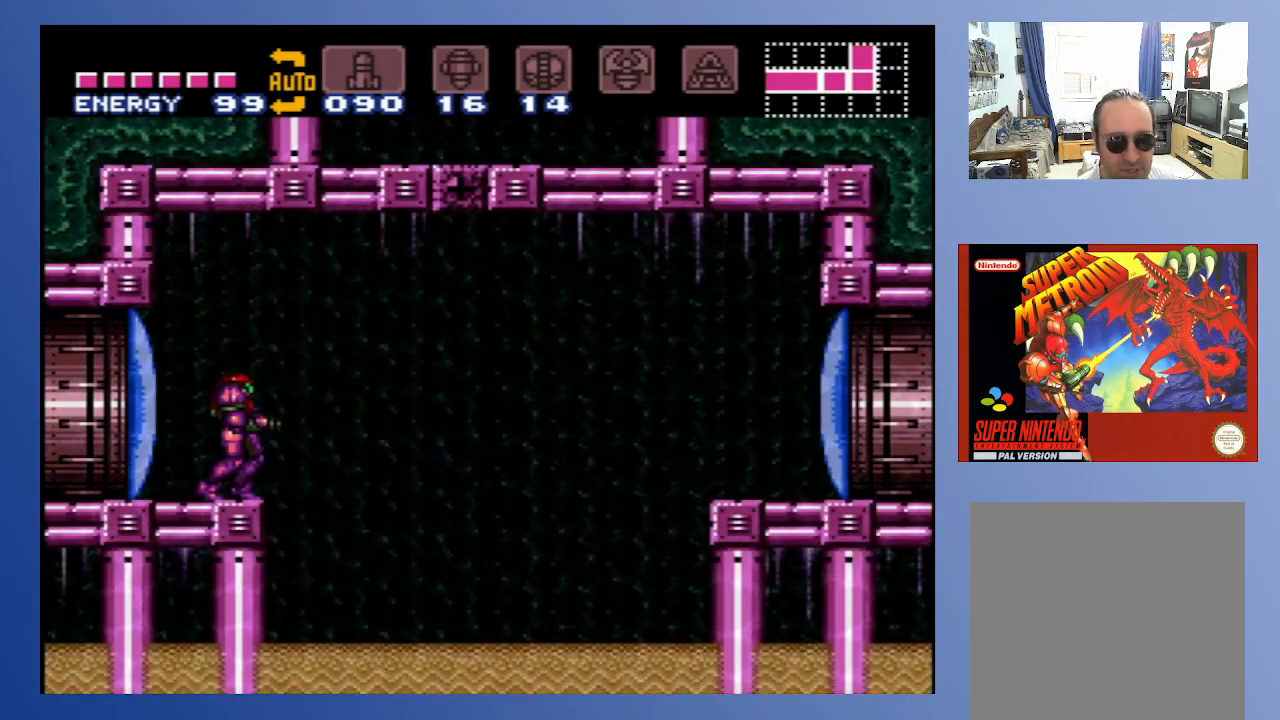
{"buttons": [], "left_stick": "center", "right_stick": "center", "events": [[50, "SELECT", "down"], [167, "SELECT", "up"], [233, "SELECT", "down"], [333, "SELECT", "up"], [383, "SELECT", "down"], [483, "SELECT", "up"]]}
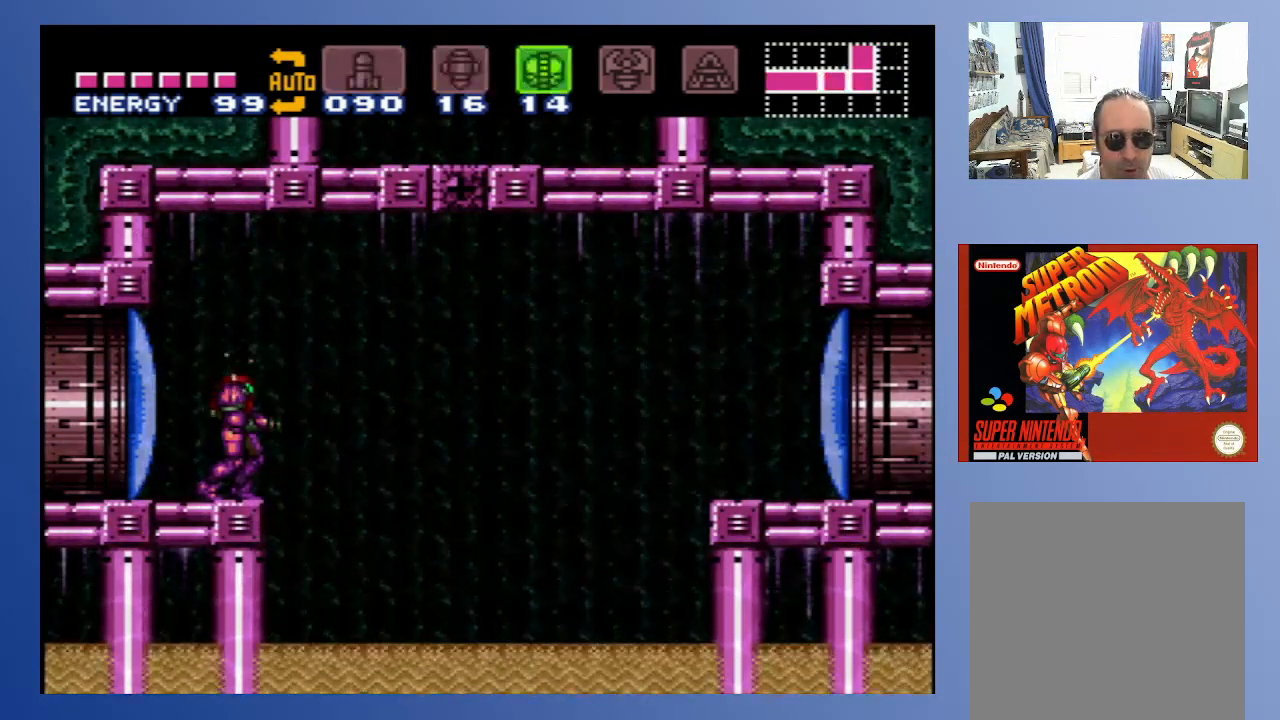
{"buttons": [], "left_stick": "center", "right_stick": "center", "events": [[67, "SELECT", "down"], [167, "SELECT", "up"]]}